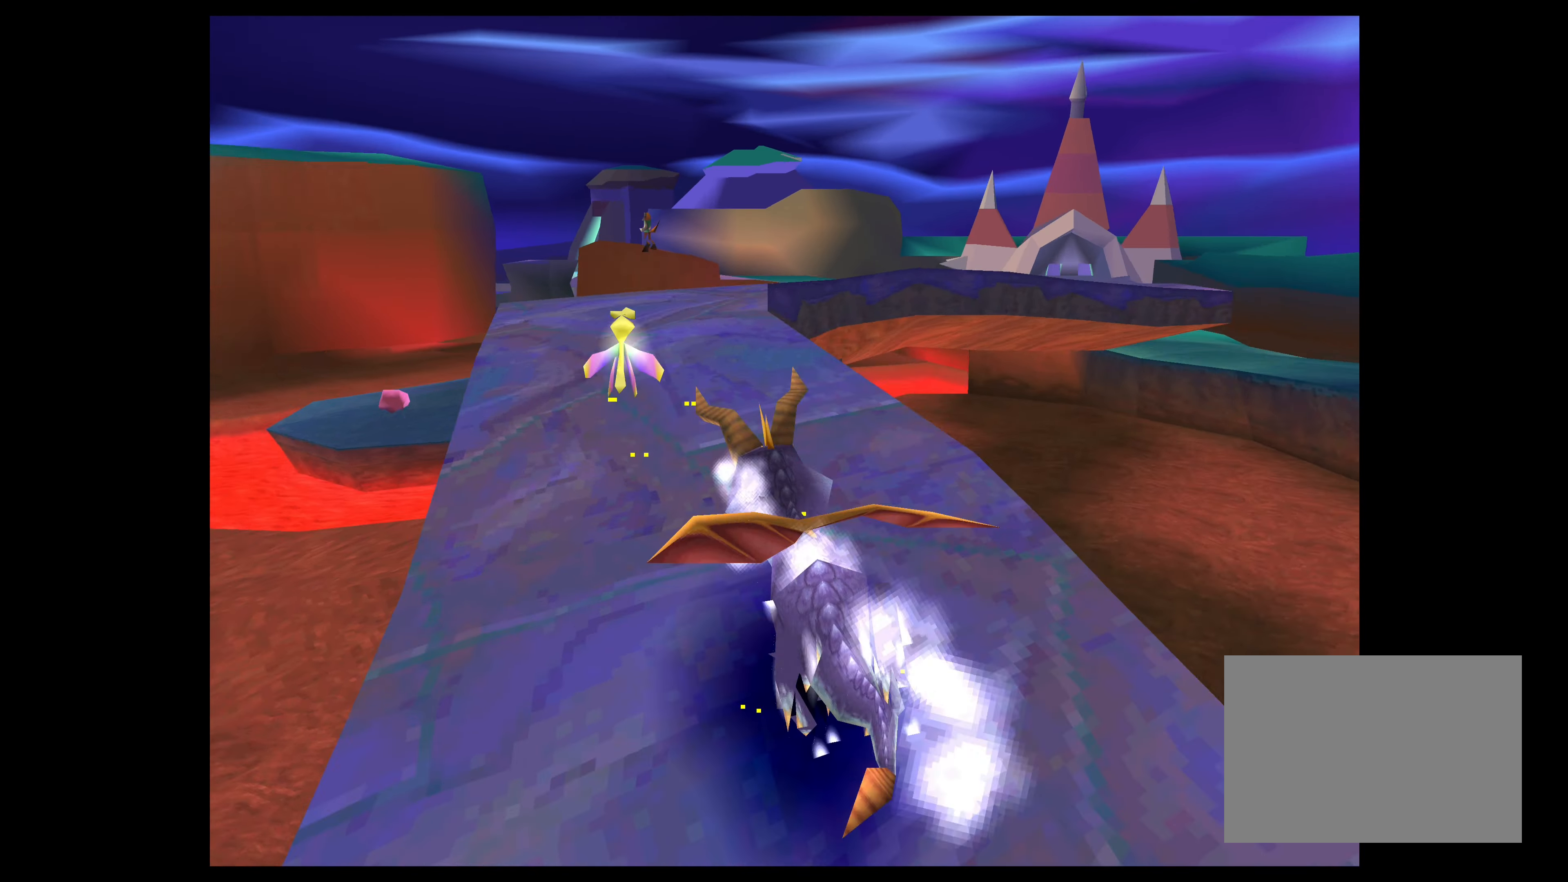
Gameplay with a controller (PlayStation layout); each line is a JSON object with the inputs held at the frame after it. "events" lists button and stick changes between this image and that frame as [ms after this image, input, new state], when the widget could be followed in between. Not read: L2 L3 R2 R3.
{"buttons": ["SQUARE"], "left_stick": "up-right", "right_stick": "center", "events": [[150, "left_stick", "up"], [250, "CROSS", "down"], [417, "CROSS", "up"], [417, "left_stick", "up-right"]]}
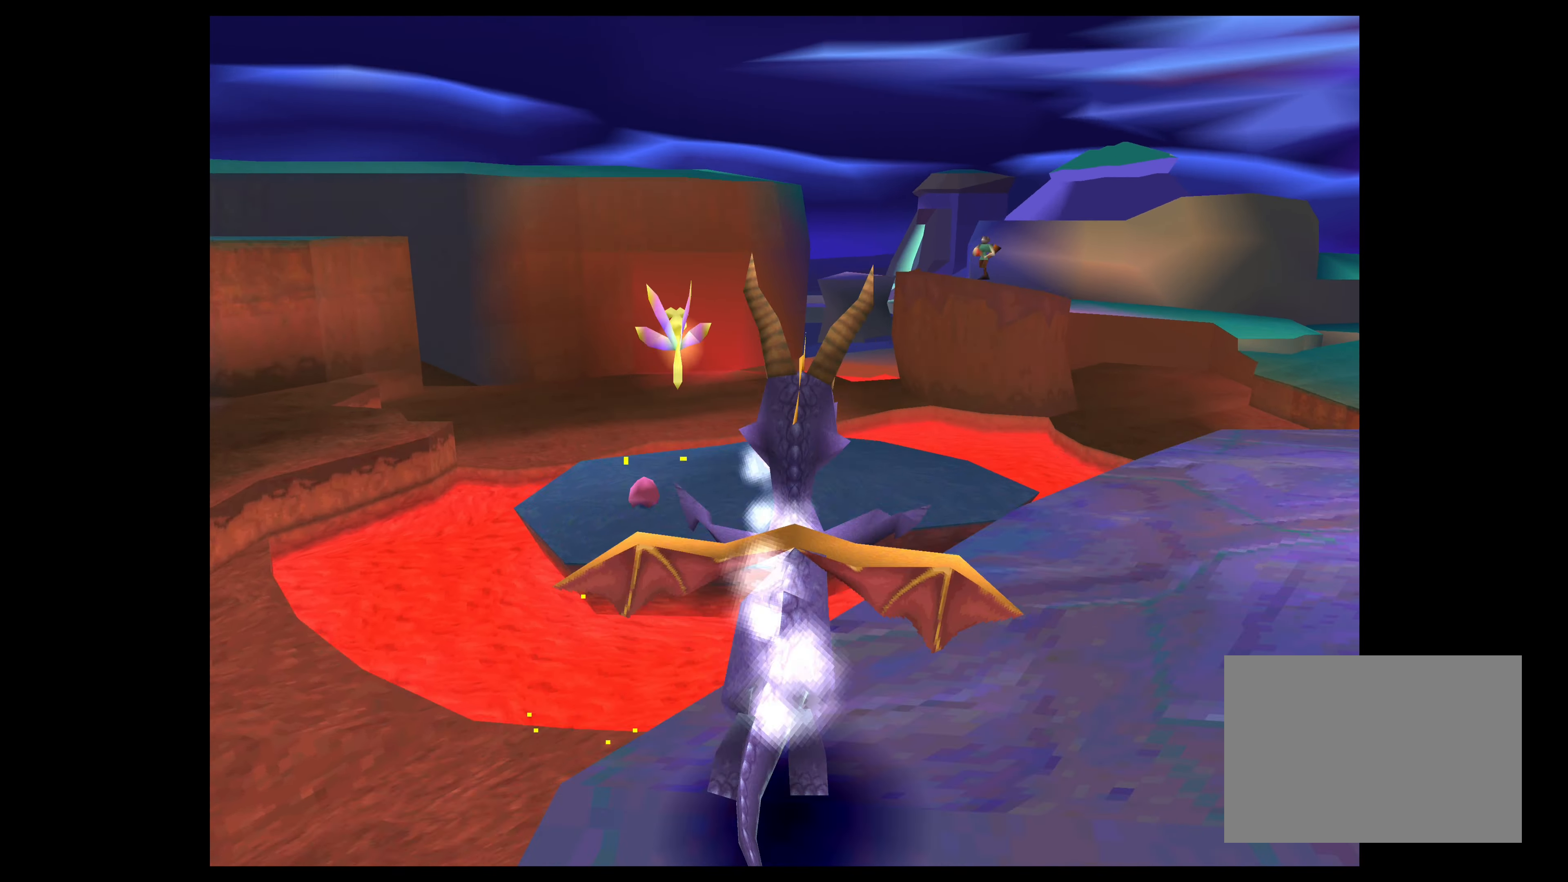
{"buttons": ["SQUARE"], "left_stick": "up-right", "right_stick": "center", "events": []}
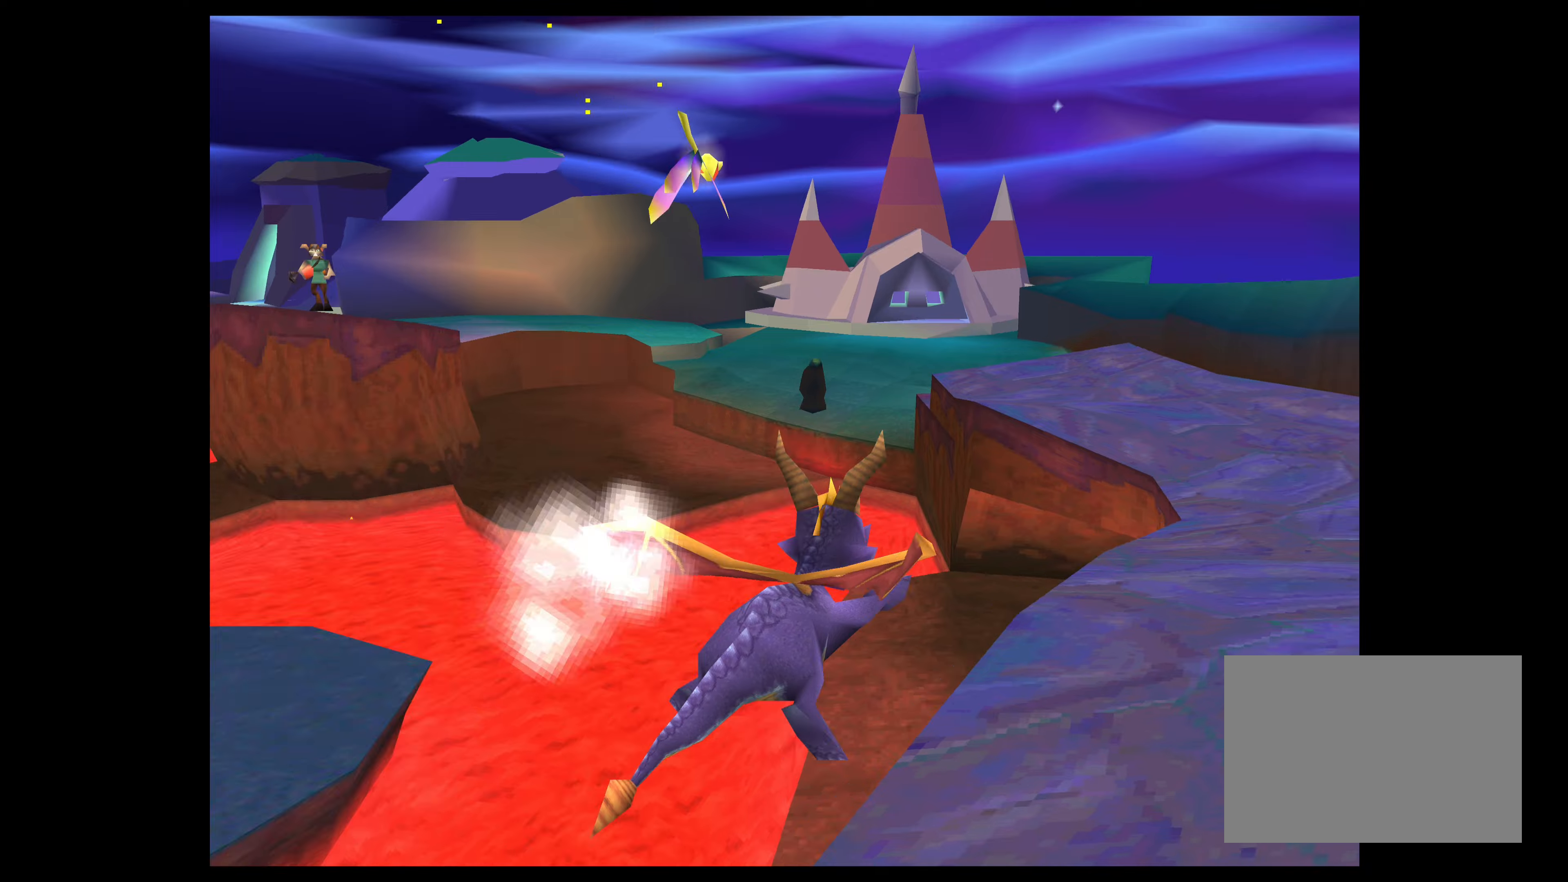
{"buttons": ["SQUARE"], "left_stick": "up-right", "right_stick": "center", "events": []}
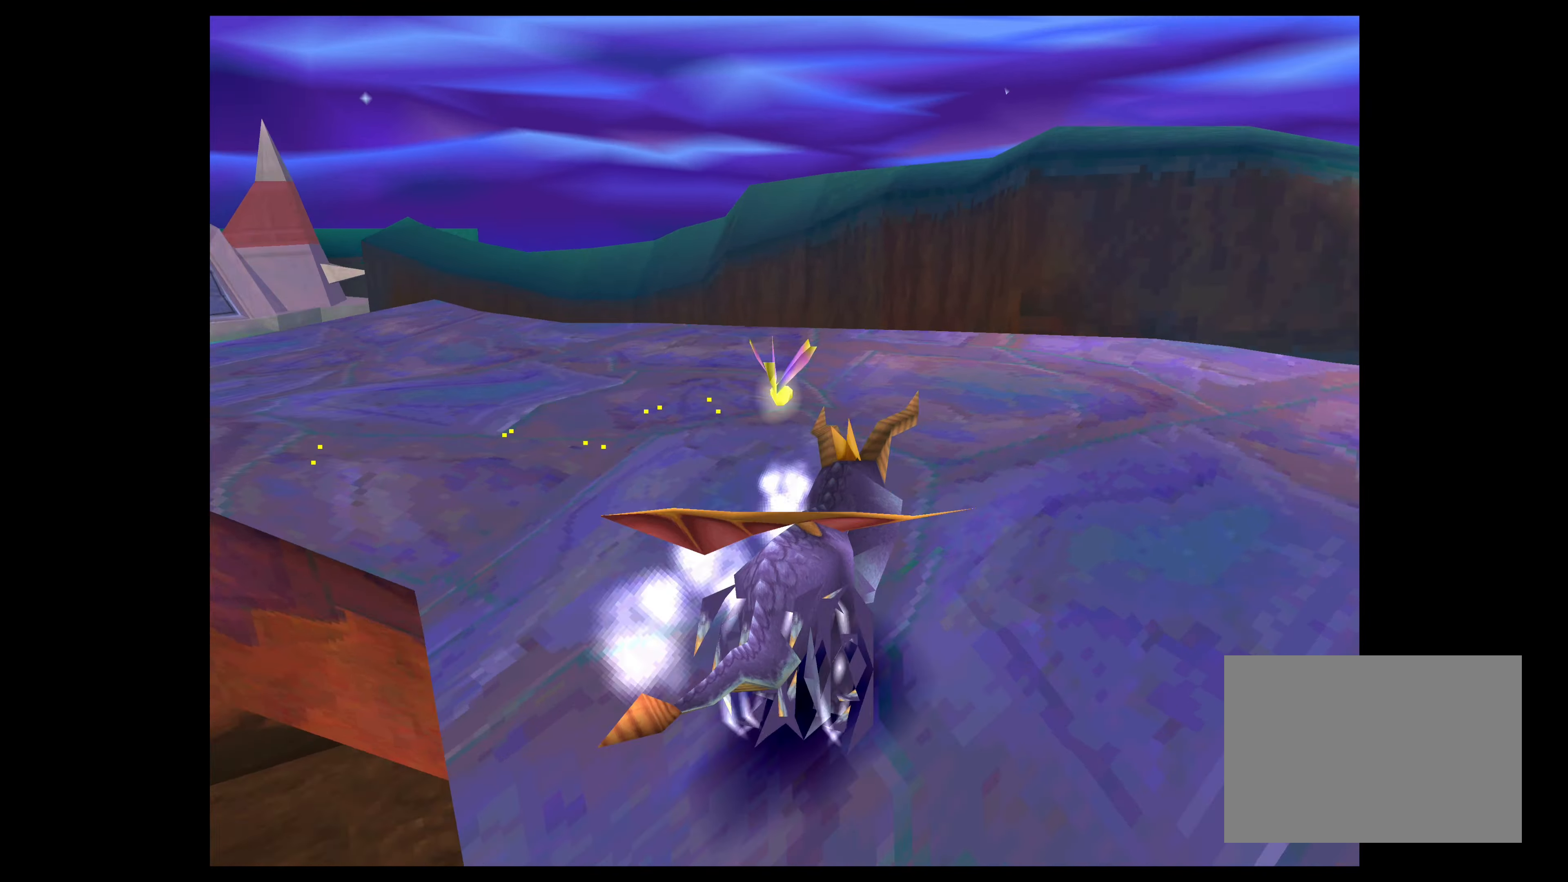
{"buttons": ["SQUARE"], "left_stick": "left", "right_stick": "center", "events": [[117, "left_stick", "up-left"], [167, "left_stick", "left"], [317, "CROSS", "down"], [500, "CROSS", "up"]]}
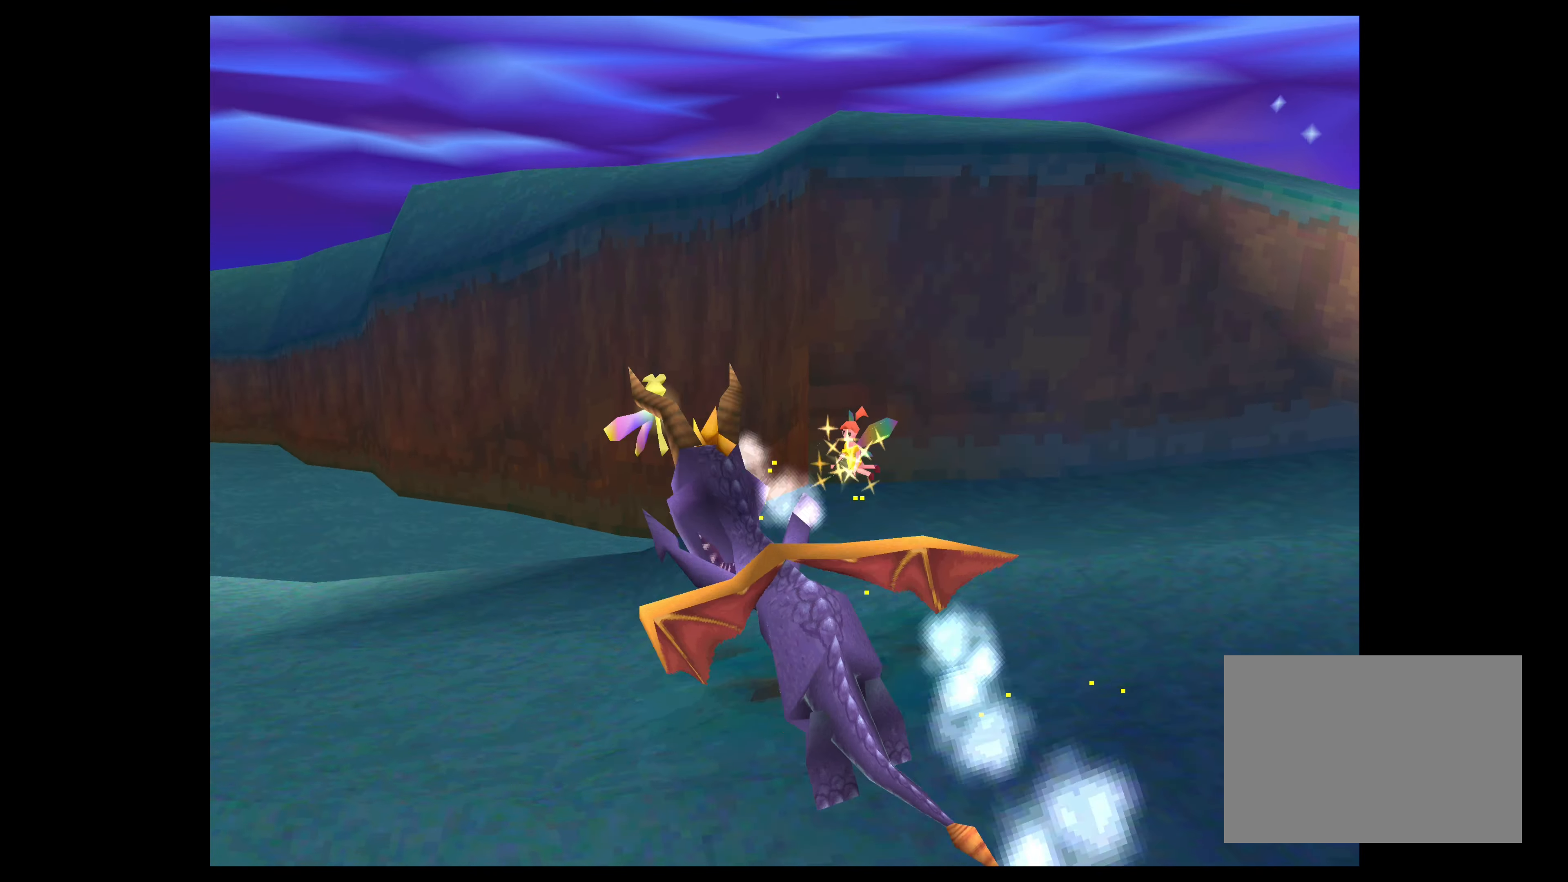
{"buttons": ["SQUARE"], "left_stick": "up-left", "right_stick": "center", "events": [[17, "left_stick", "up-left"]]}
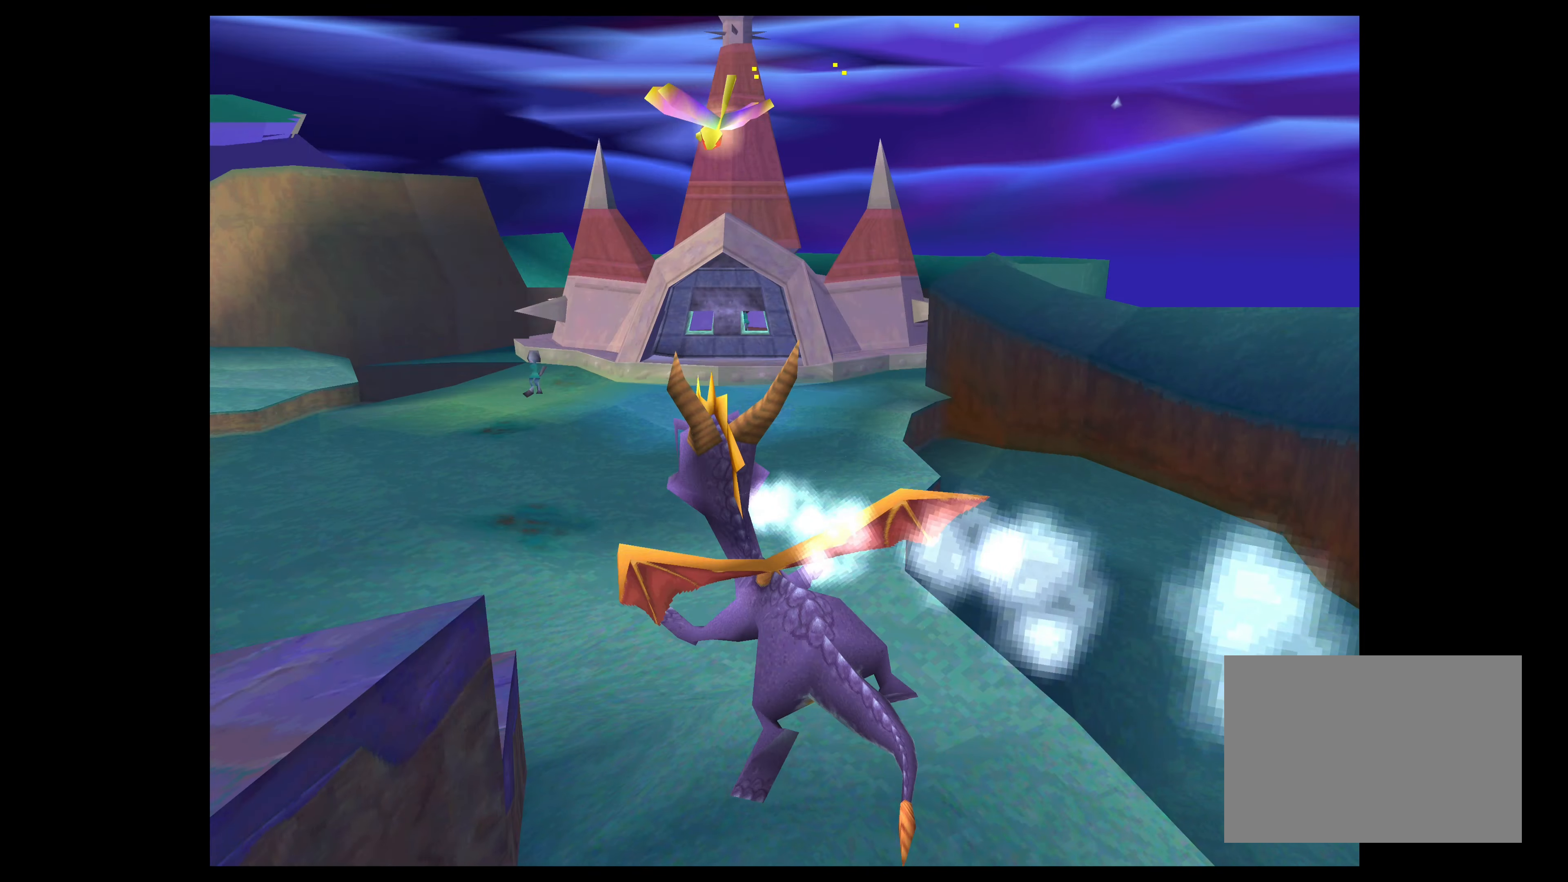
{"buttons": ["SQUARE"], "left_stick": "up-right", "right_stick": "center", "events": [[200, "left_stick", "up-right"]]}
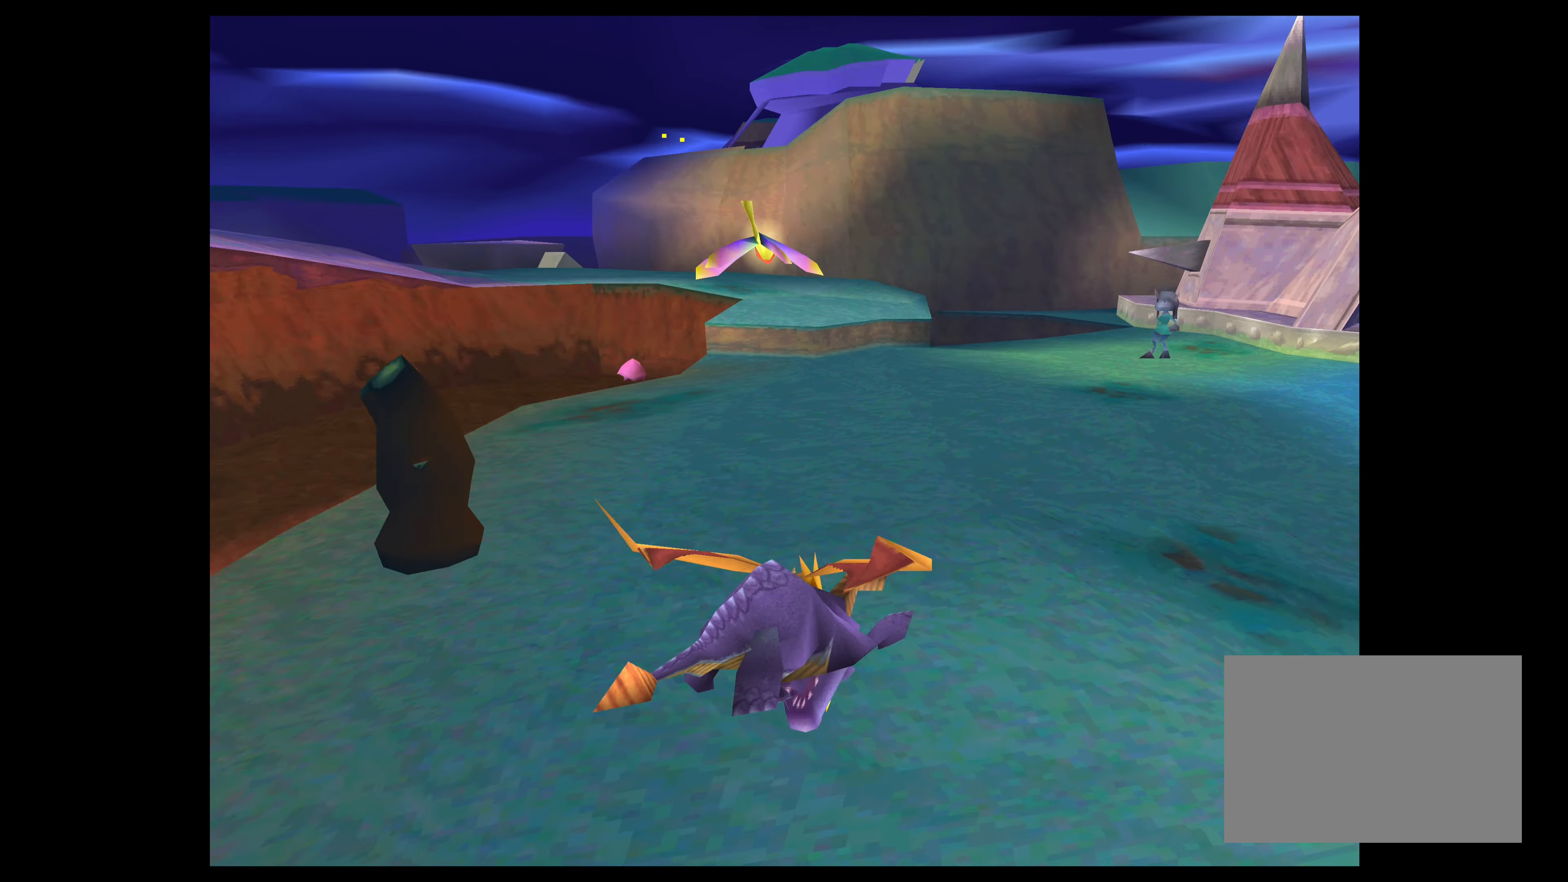
{"buttons": ["SQUARE"], "left_stick": "up", "right_stick": "center", "events": [[267, "left_stick", "up"]]}
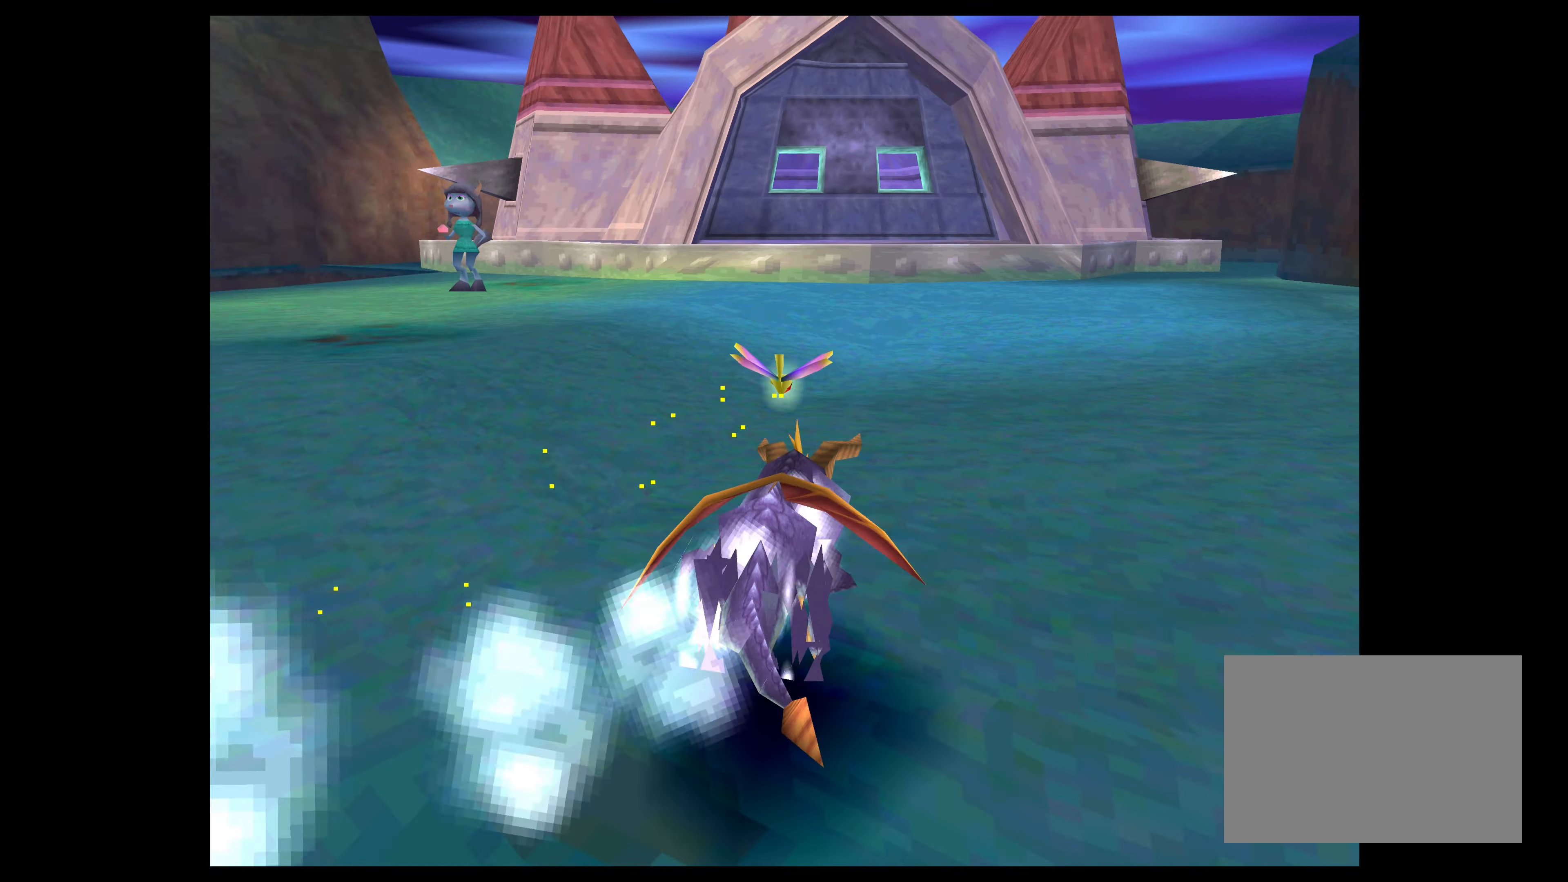
{"buttons": ["CROSS", "SQUARE"], "left_stick": "up", "right_stick": "center", "events": [[350, "CROSS", "down"]]}
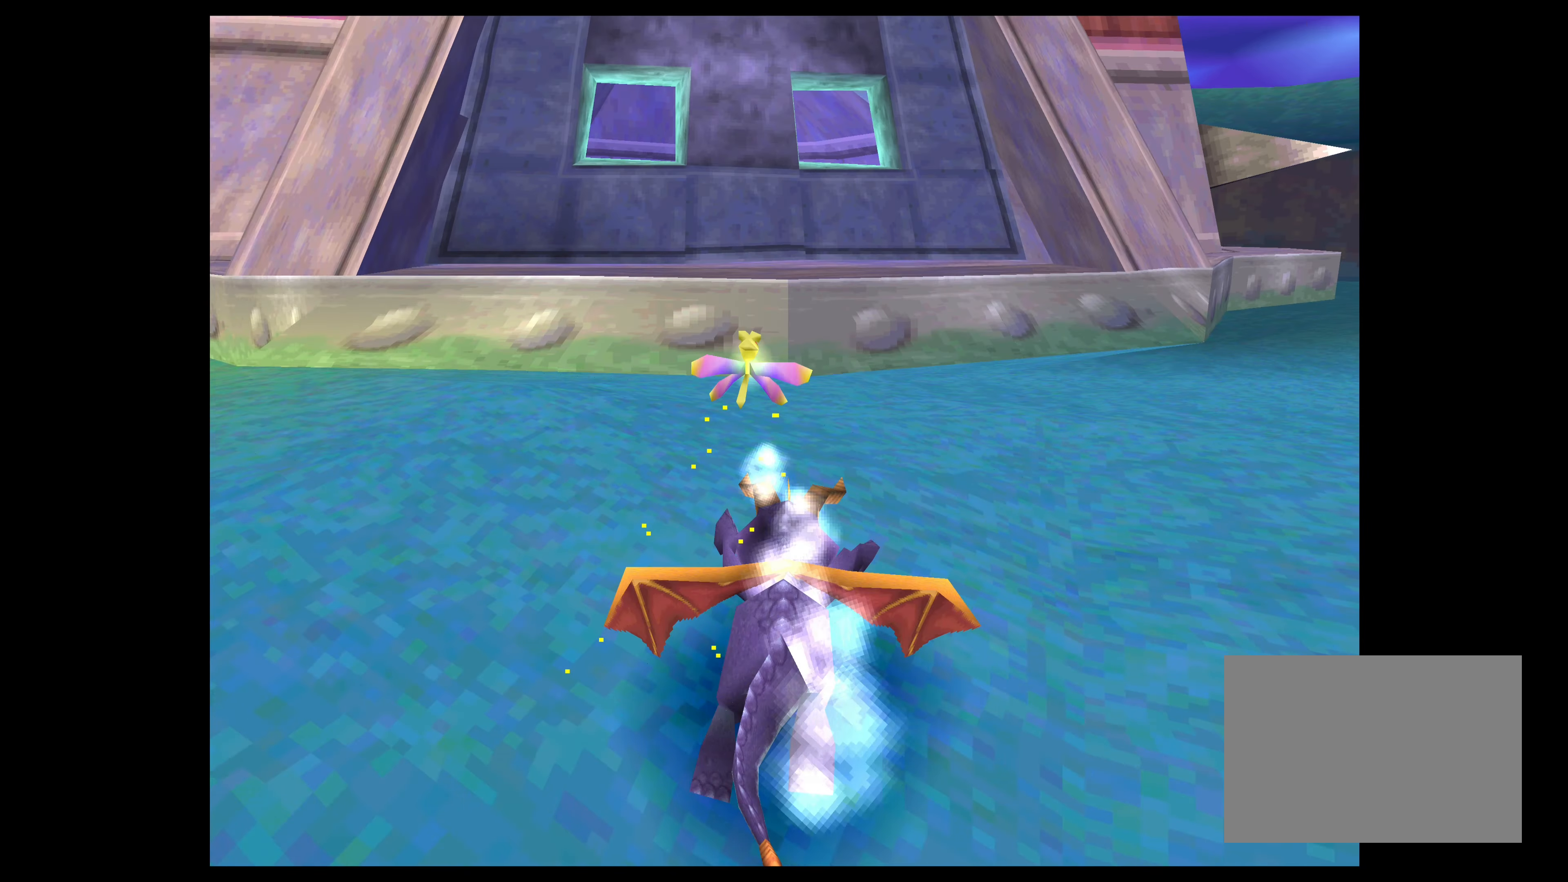
{"buttons": ["SQUARE"], "left_stick": "up", "right_stick": "center", "events": [[17, "CROSS", "up"]]}
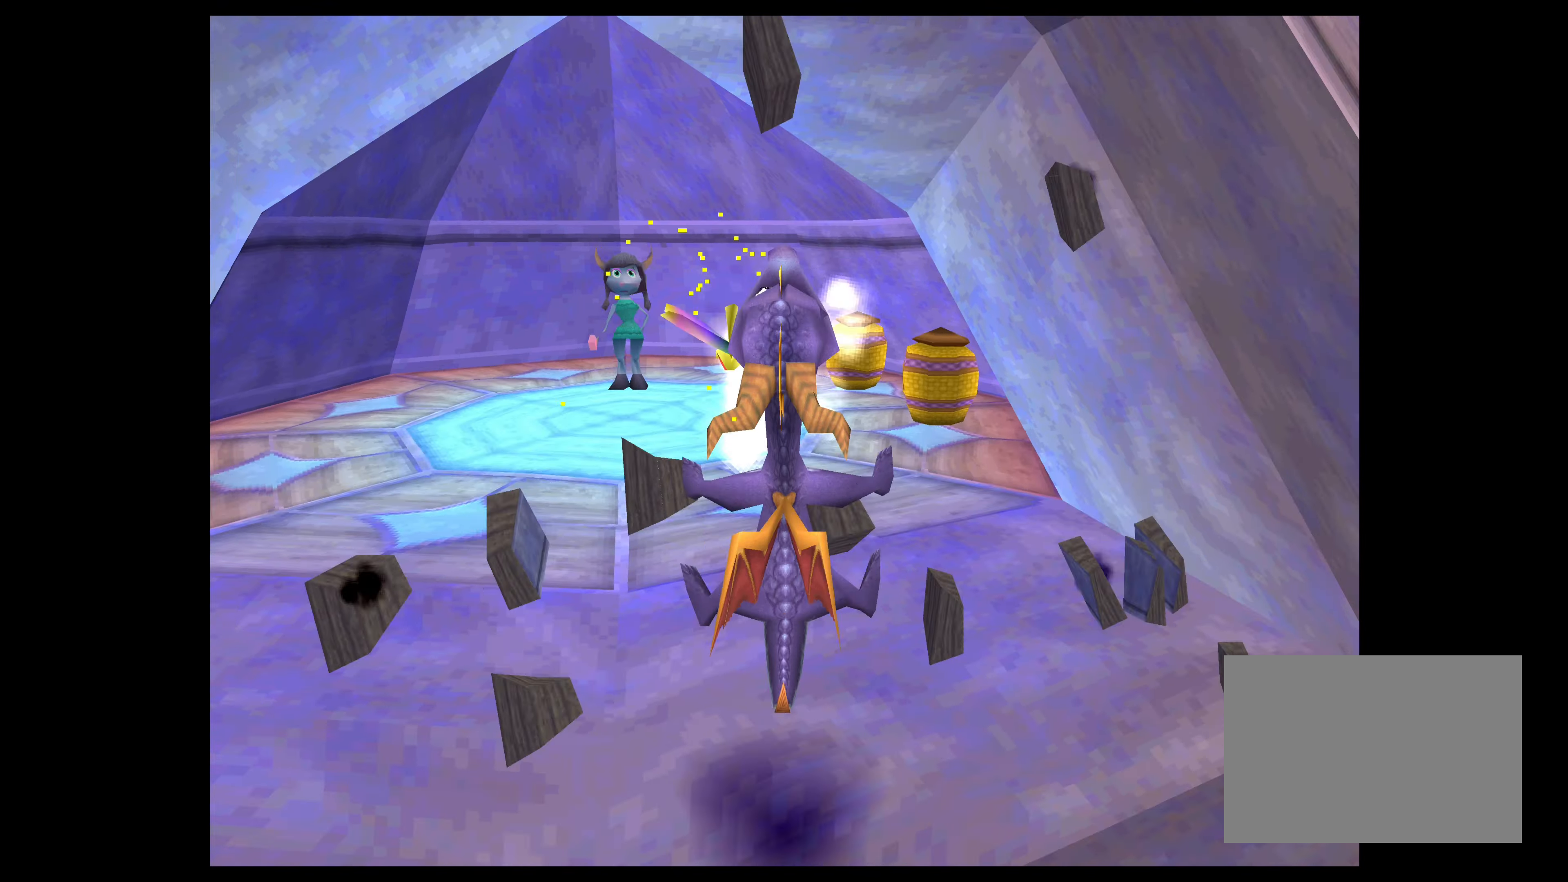
{"buttons": [], "left_stick": "center", "right_stick": "center", "events": [[417, "left_stick", "center"], [467, "SQUARE", "up"]]}
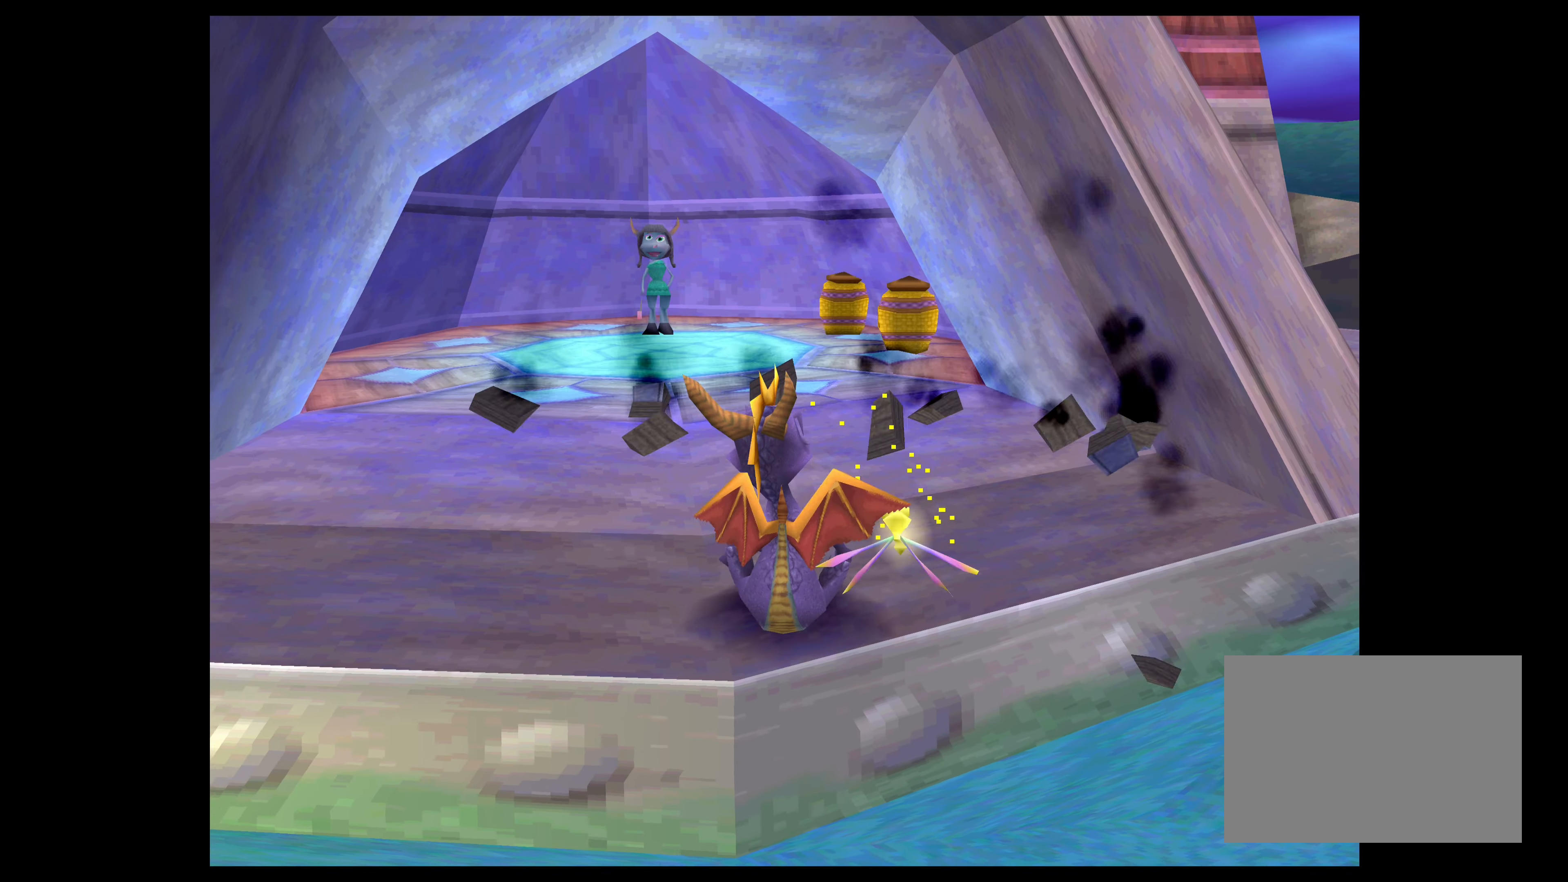
{"buttons": ["SQUARE"], "left_stick": "center", "right_stick": "center", "events": [[317, "SQUARE", "down"]]}
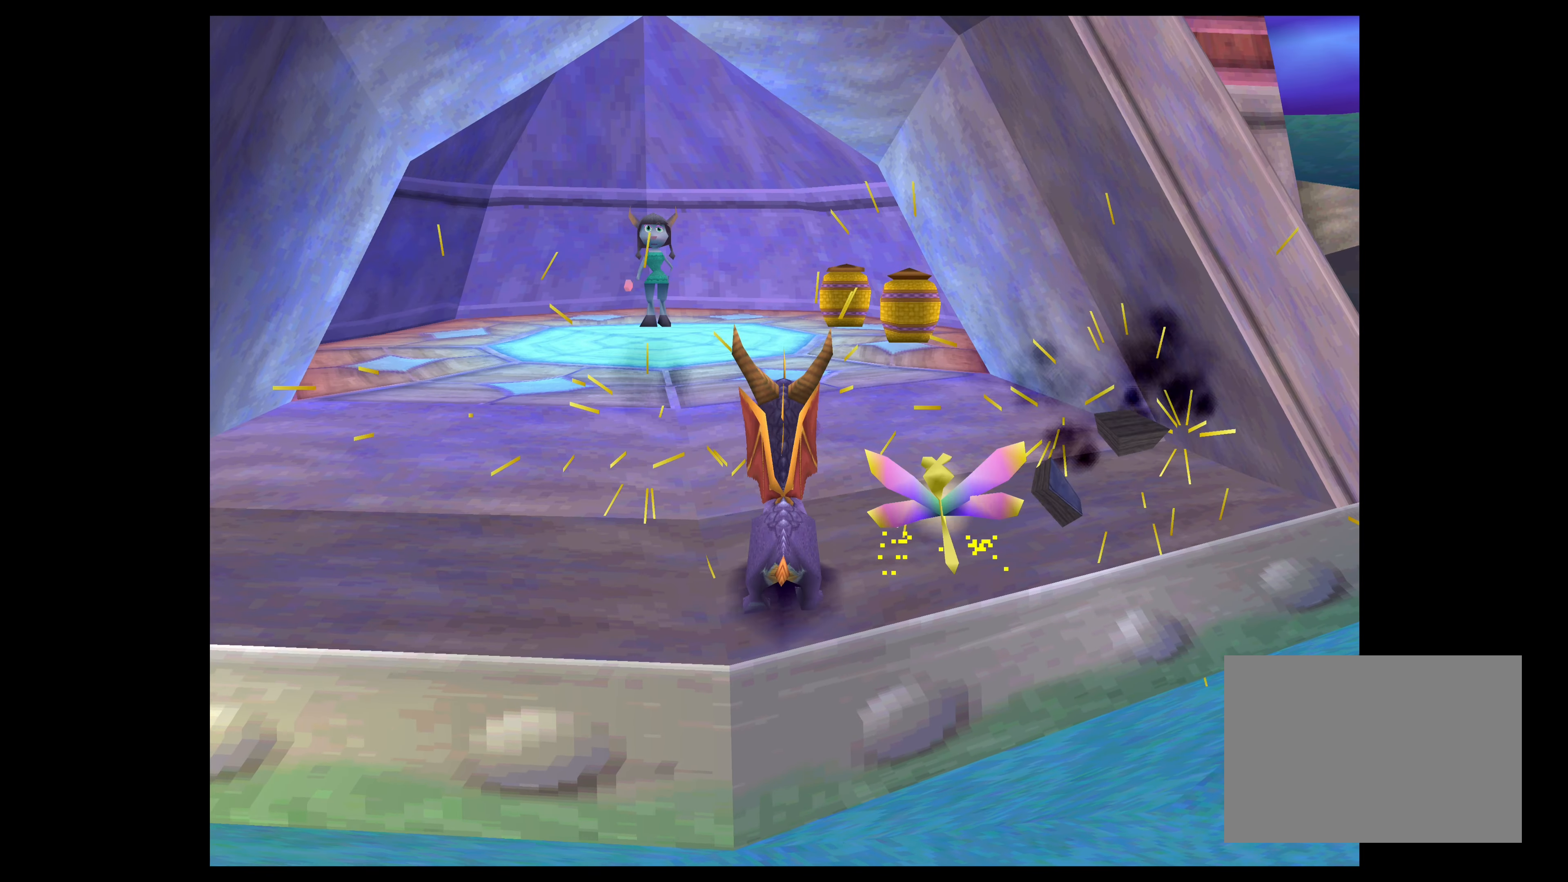
{"buttons": [], "left_stick": "center", "right_stick": "center", "events": [[50, "left_stick", "up"], [117, "SQUARE", "up"], [434, "left_stick", "center"]]}
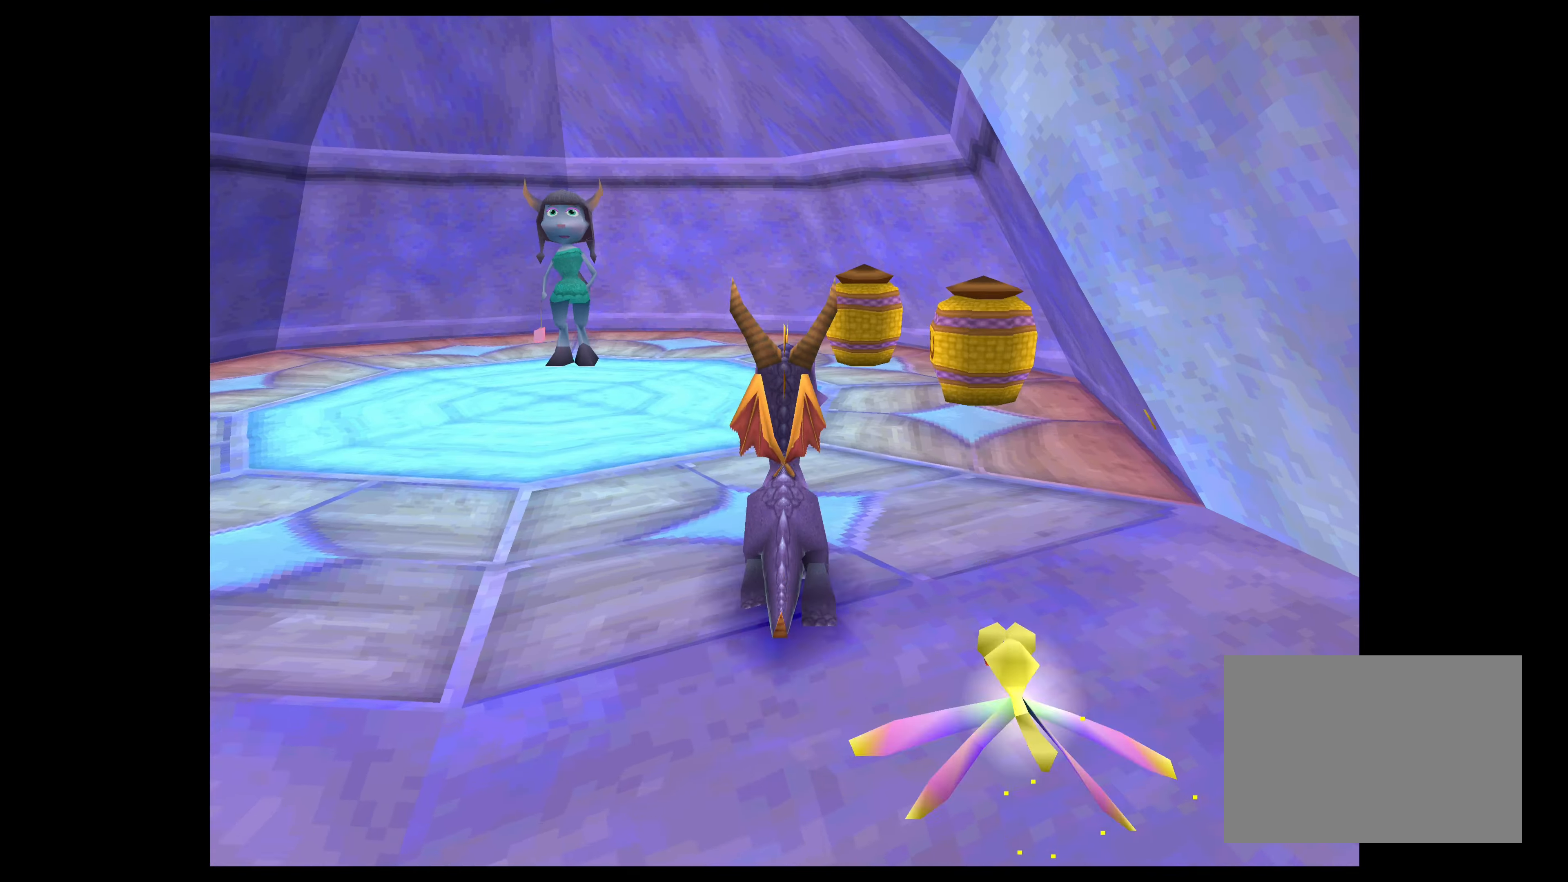
{"buttons": [], "left_stick": "center", "right_stick": "center", "events": [[166, "left_stick", "up-right"], [433, "left_stick", "center"]]}
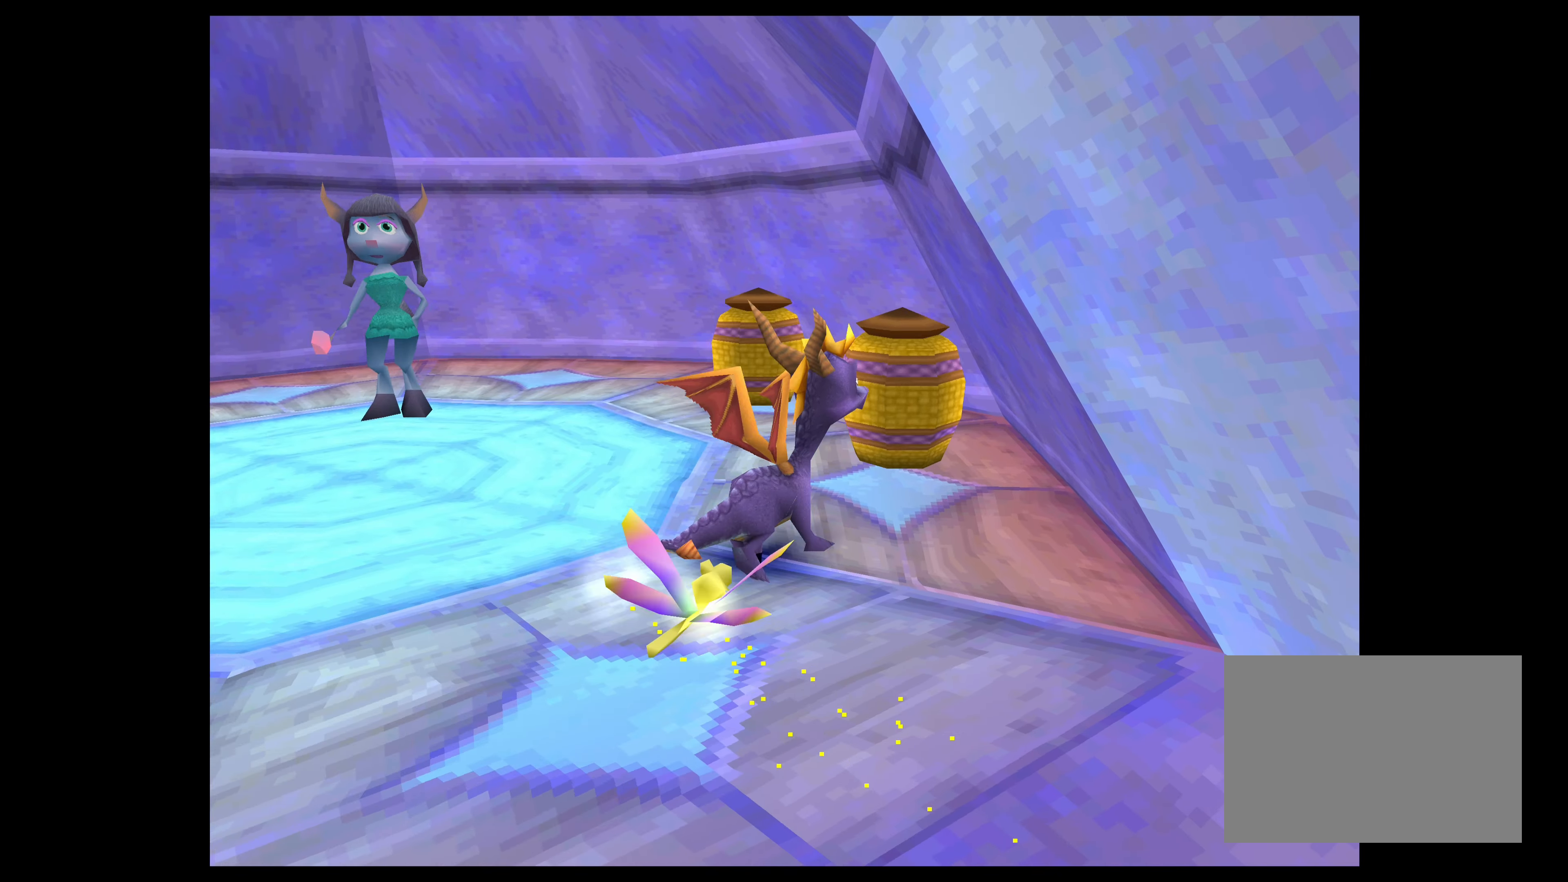
{"buttons": [], "left_stick": "center", "right_stick": "center", "events": [[83, "SQUARE", "down"], [316, "SQUARE", "up"]]}
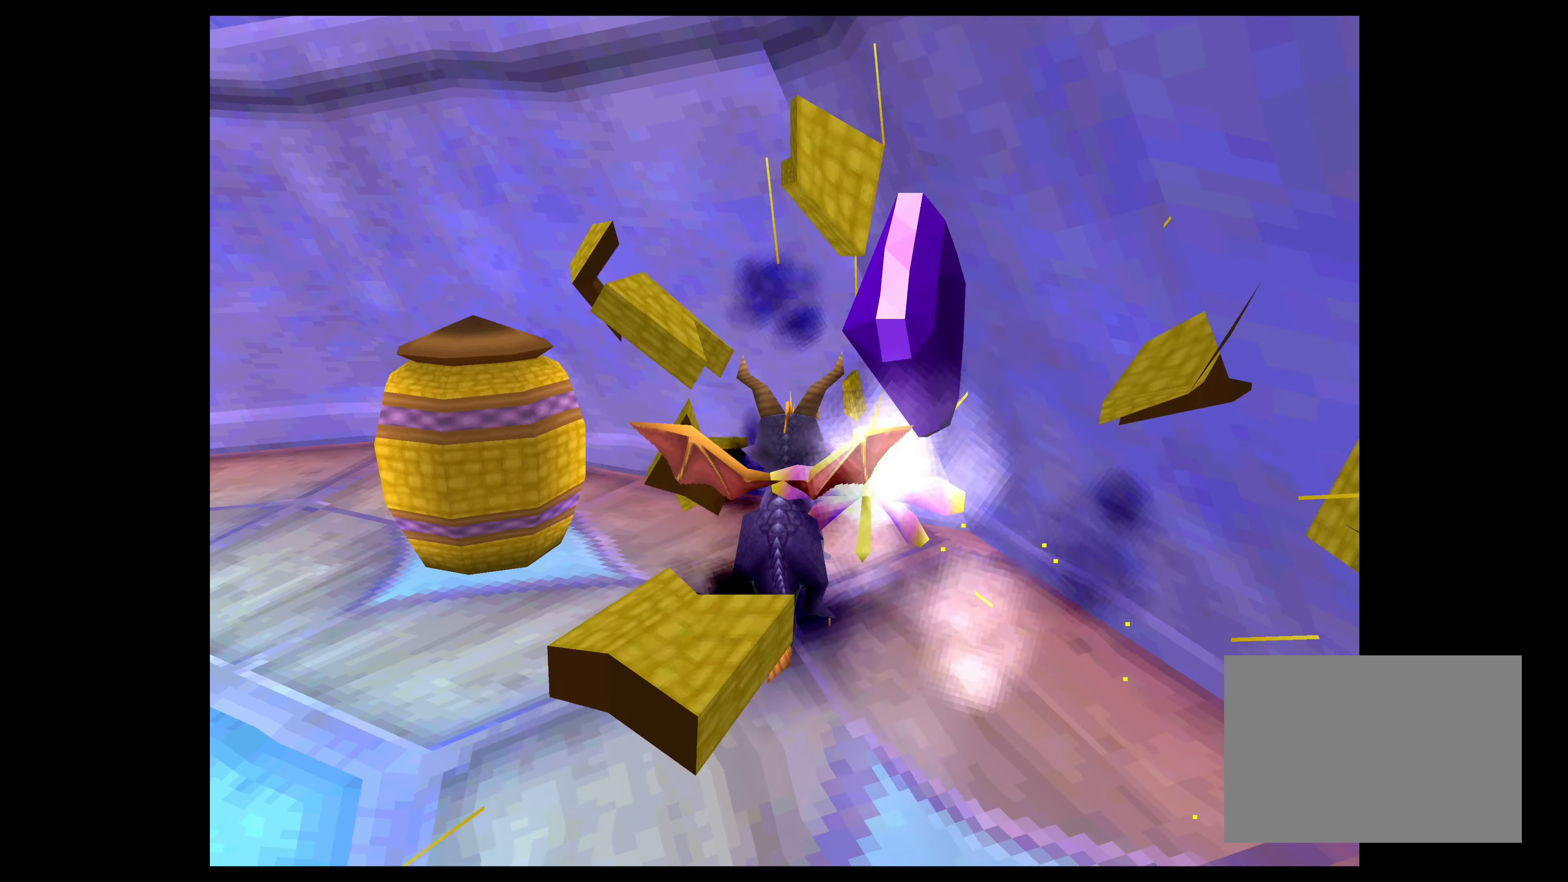
{"buttons": [], "left_stick": "center", "right_stick": "center", "events": [[116, "left_stick", "left"], [283, "SQUARE", "down"], [350, "left_stick", "center"], [500, "SQUARE", "up"]]}
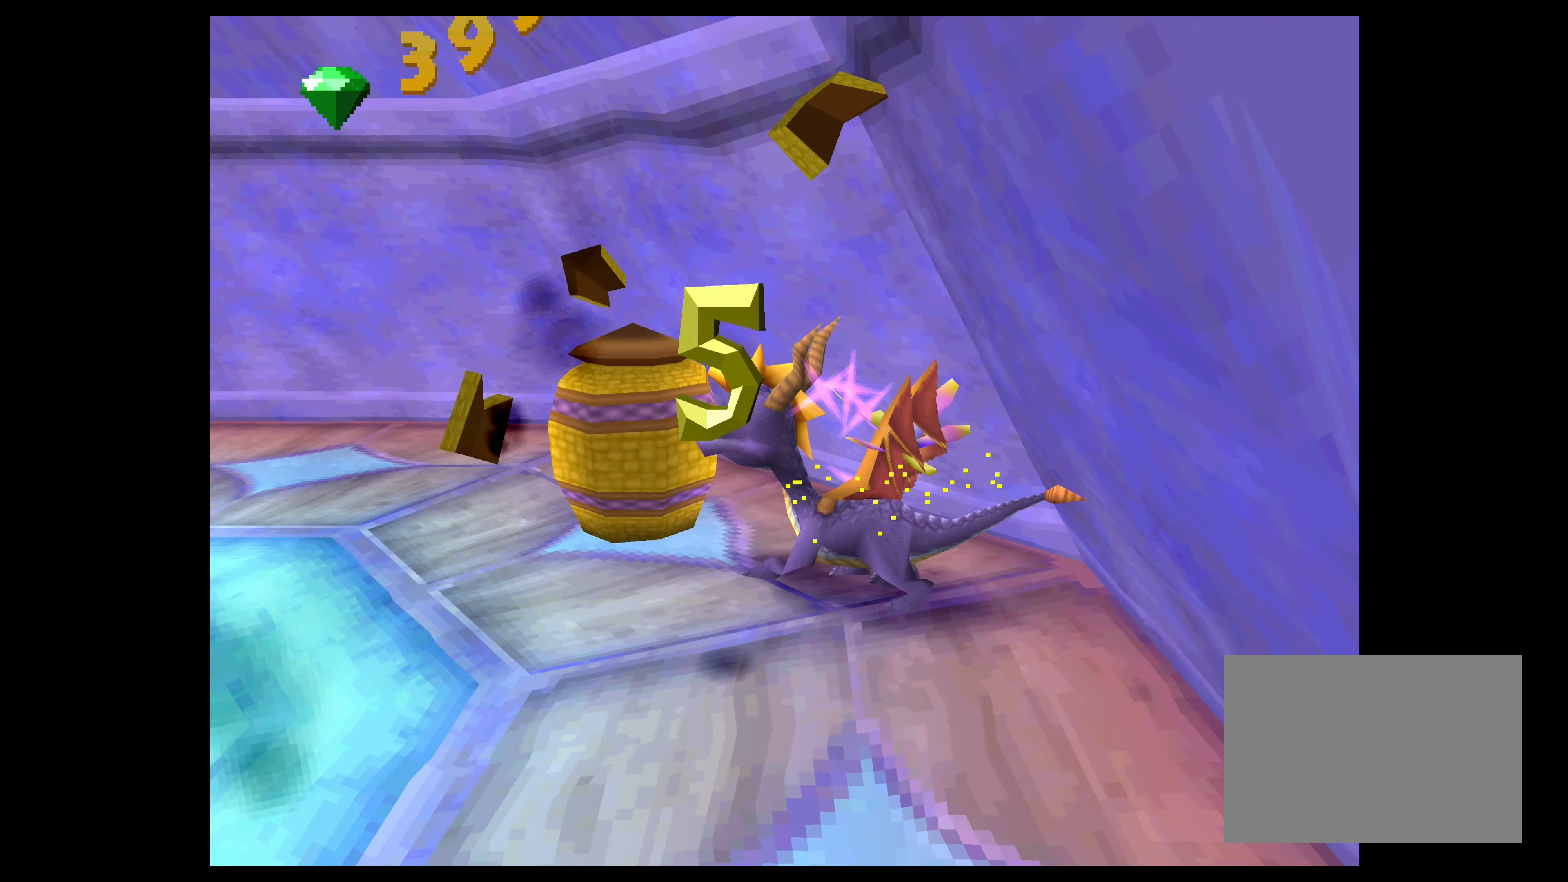
{"buttons": [], "left_stick": "center", "right_stick": "center", "events": []}
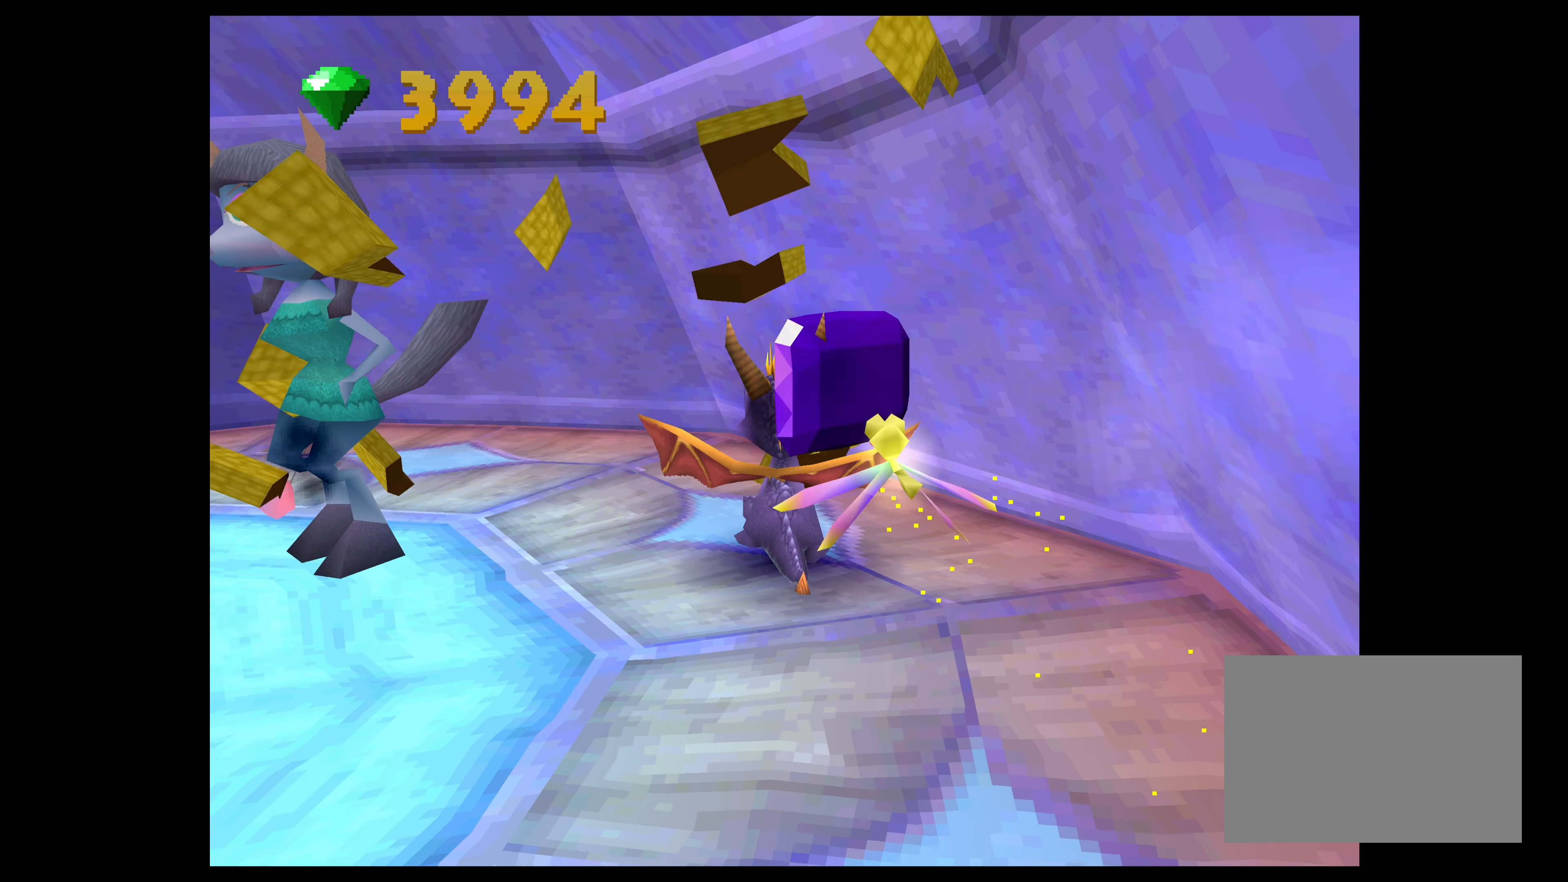
{"buttons": [], "left_stick": "center", "right_stick": "center", "events": []}
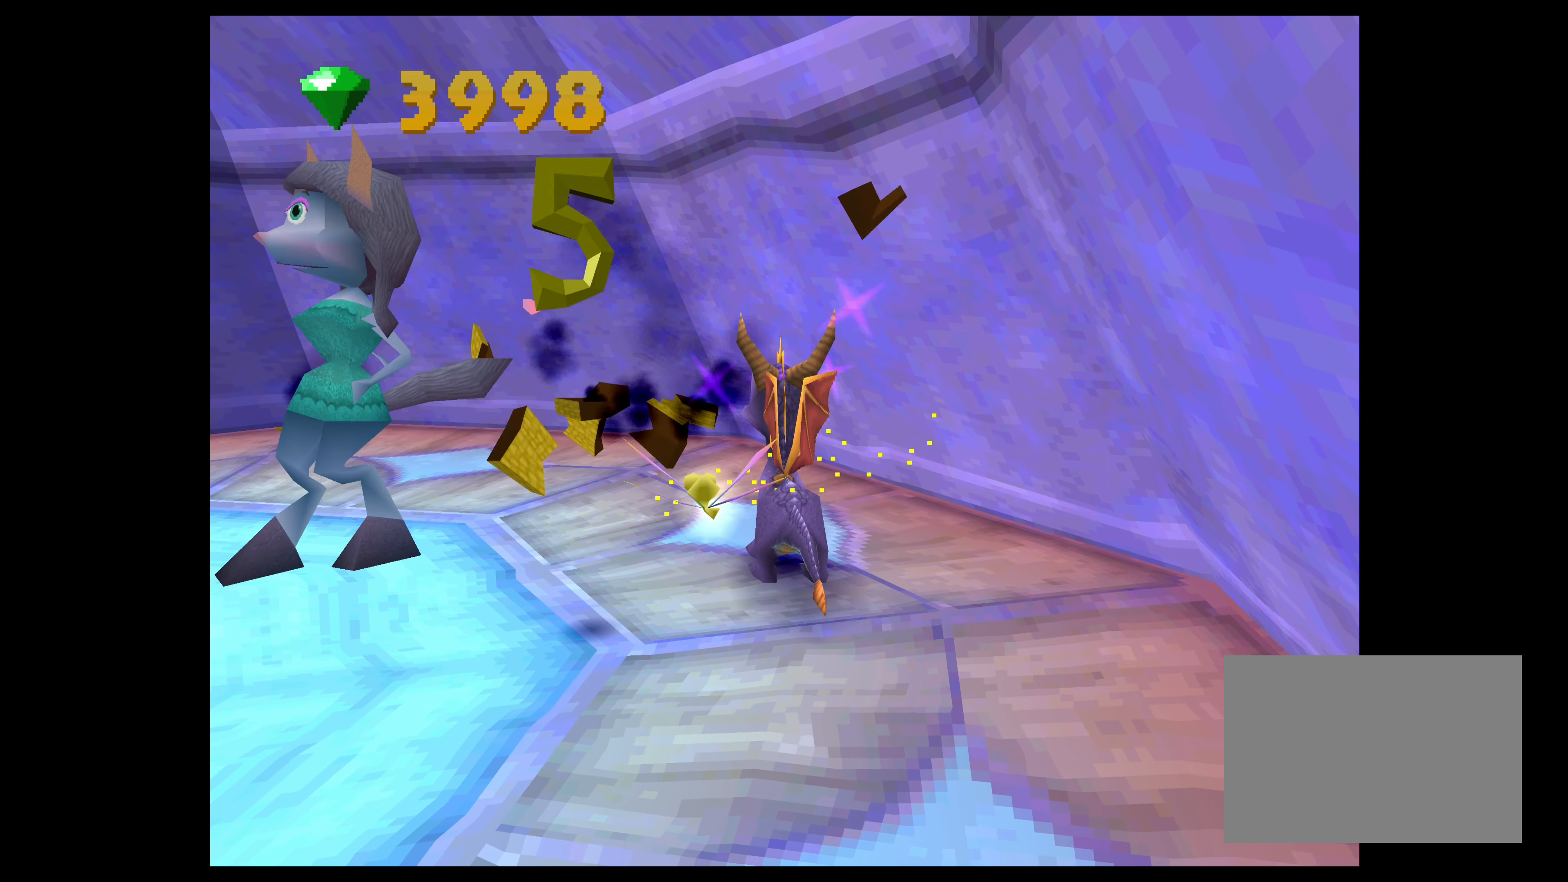
{"buttons": [], "left_stick": "center", "right_stick": "center", "events": []}
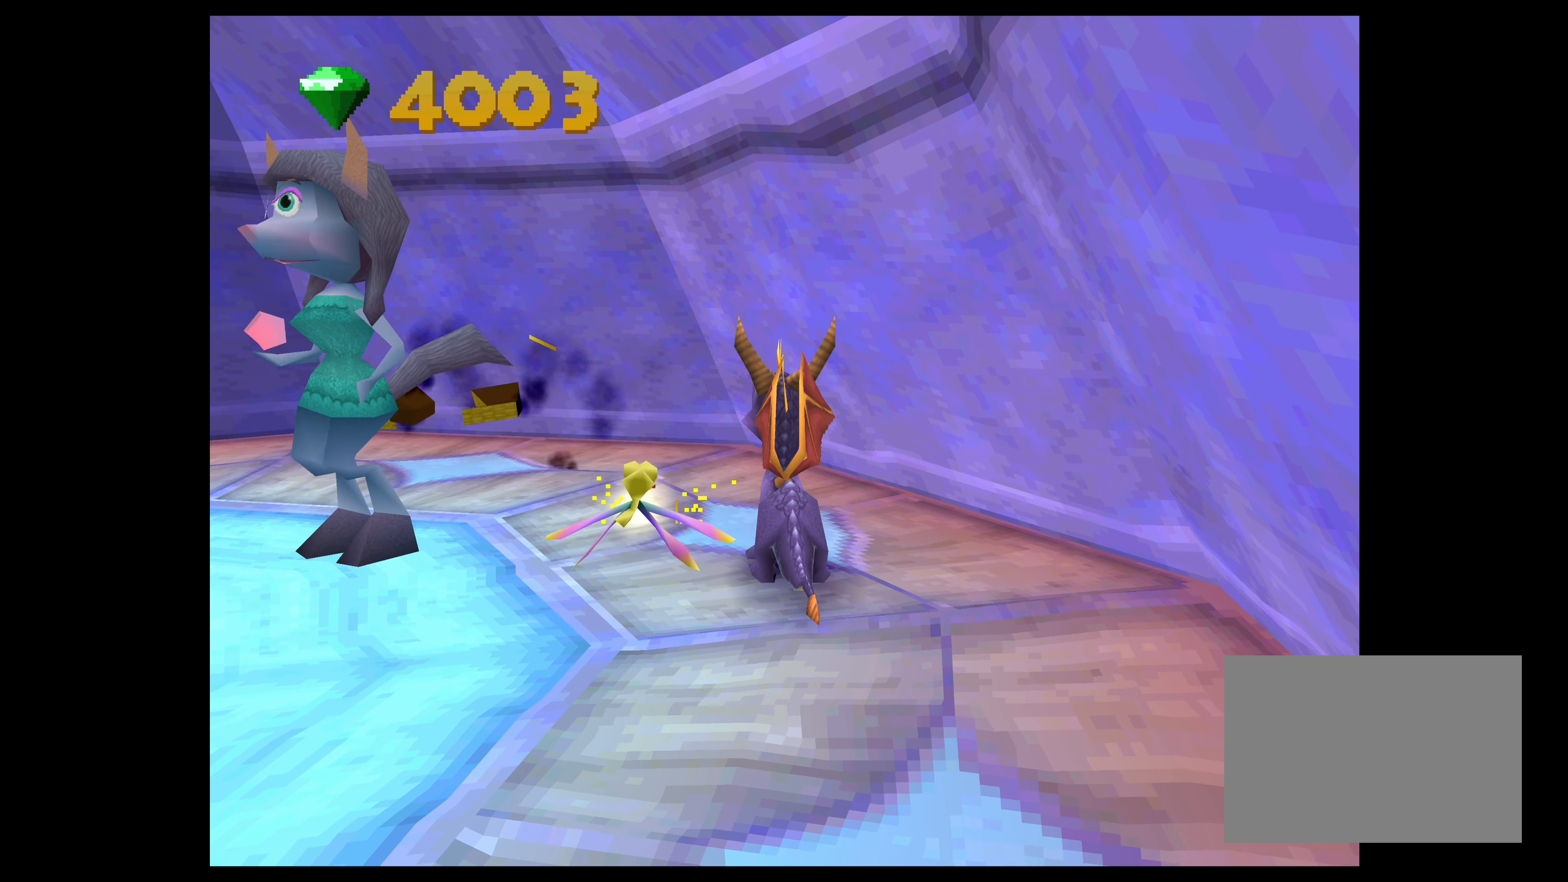
{"buttons": [], "left_stick": "center", "right_stick": "center", "events": []}
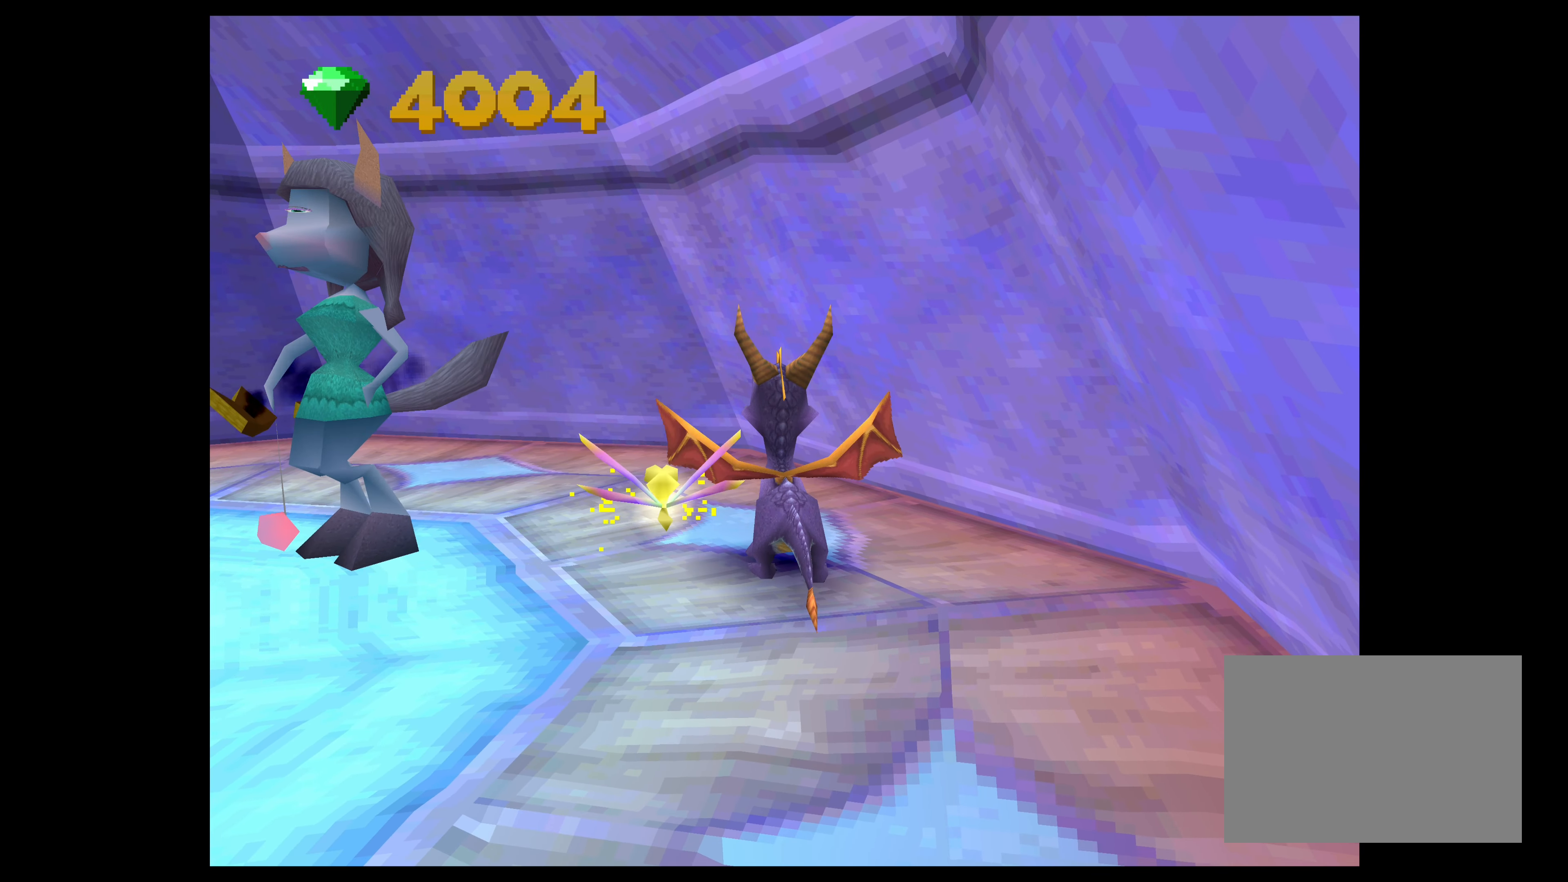
{"buttons": [], "left_stick": "center", "right_stick": "center", "events": []}
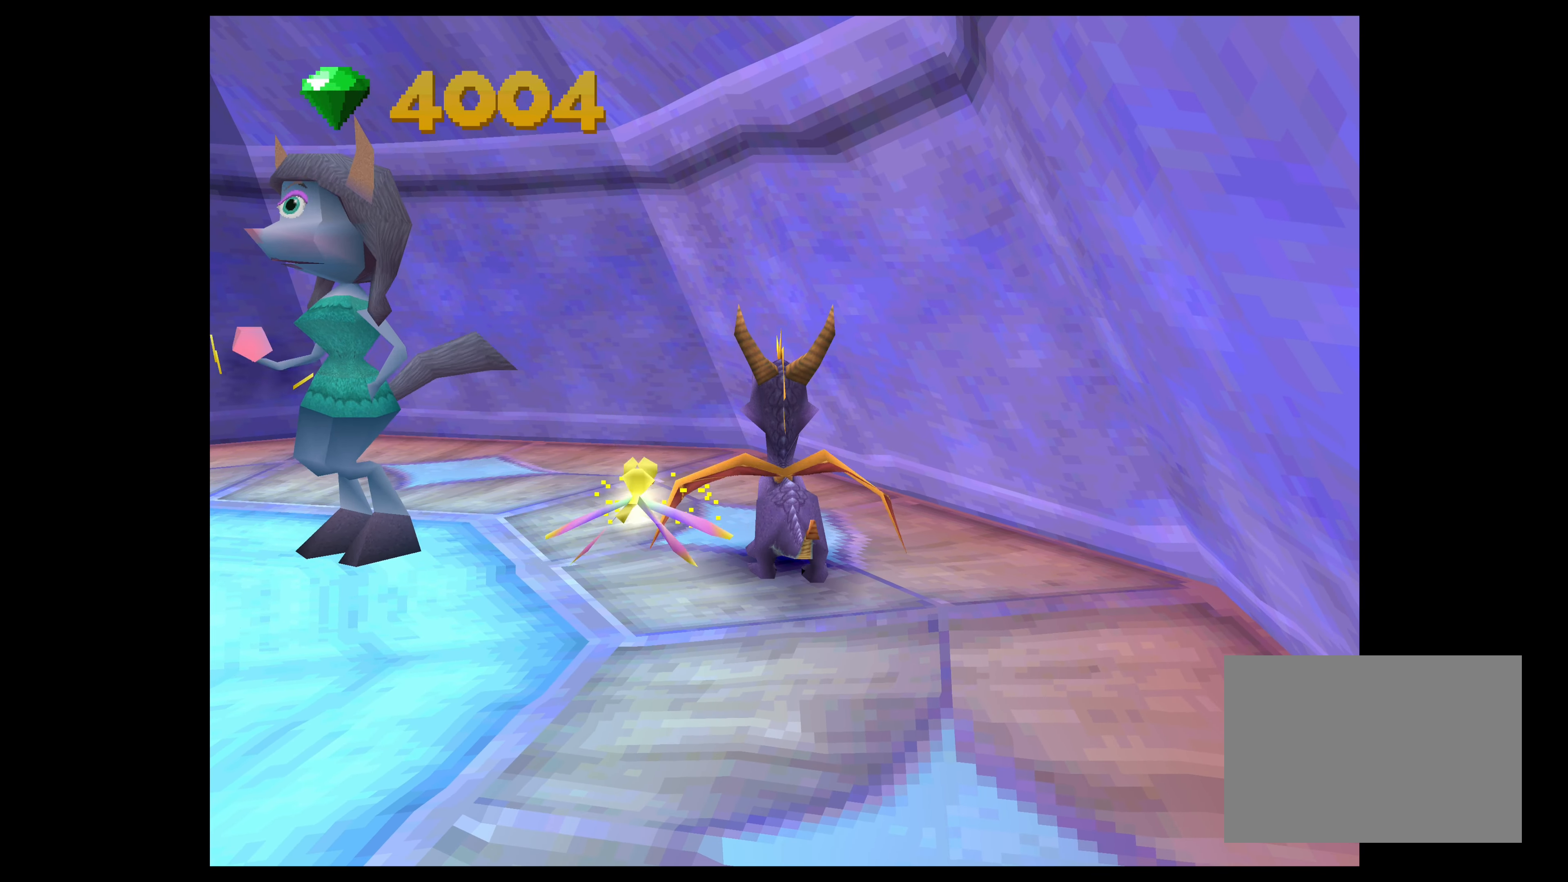
{"buttons": [], "left_stick": "center", "right_stick": "center", "events": [[66, "left_stick", "down-left"], [166, "left_stick", "left"], [450, "left_stick", "center"]]}
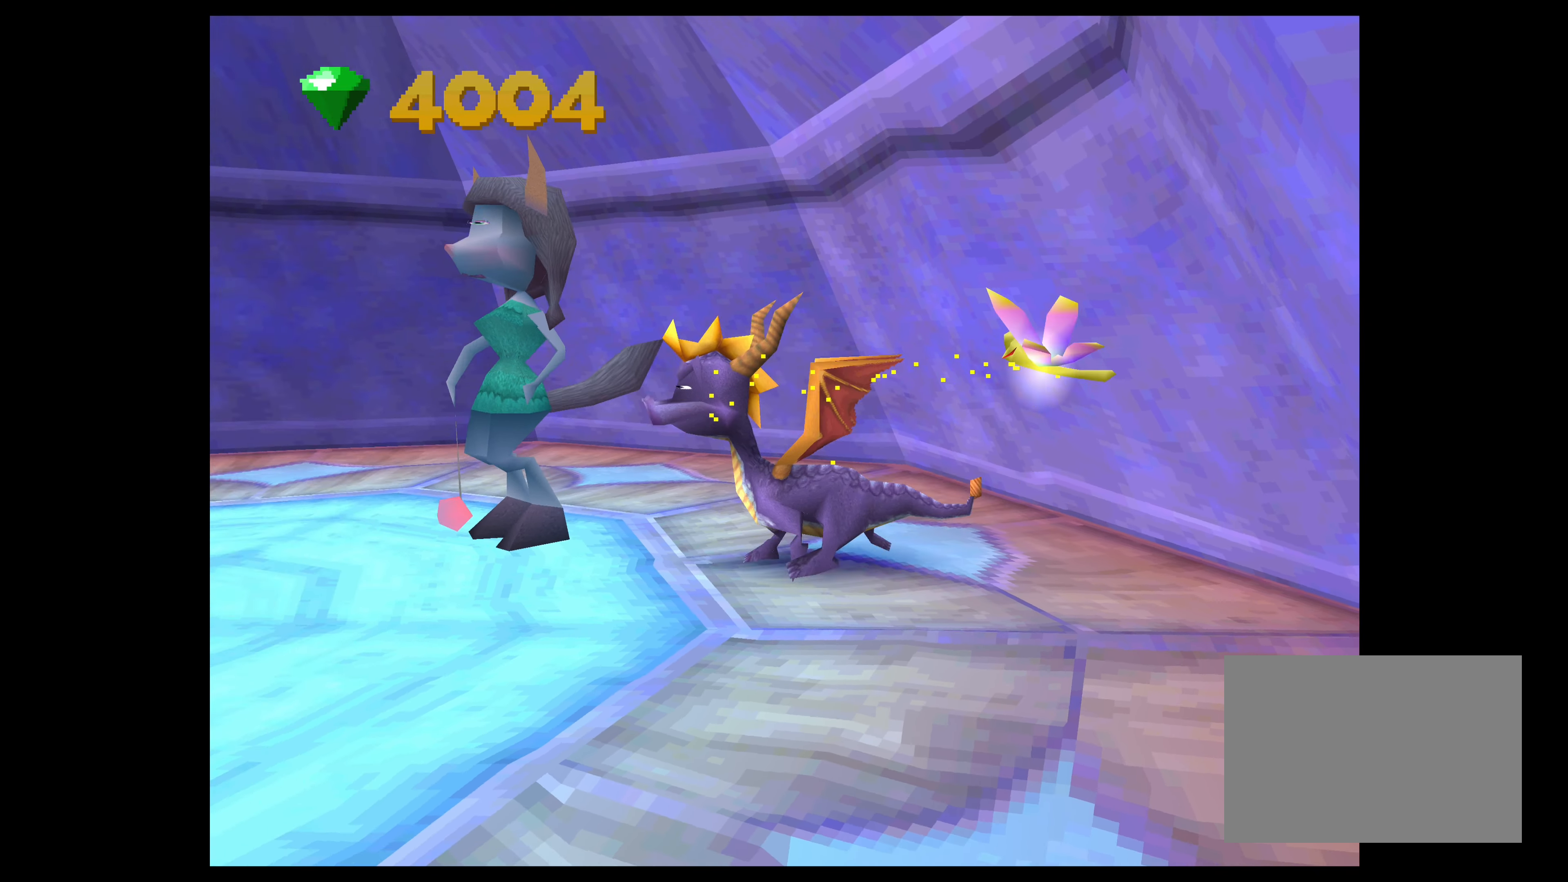
{"buttons": [], "left_stick": "center", "right_stick": "center", "events": [[166, "left_stick", "up"], [316, "left_stick", "center"]]}
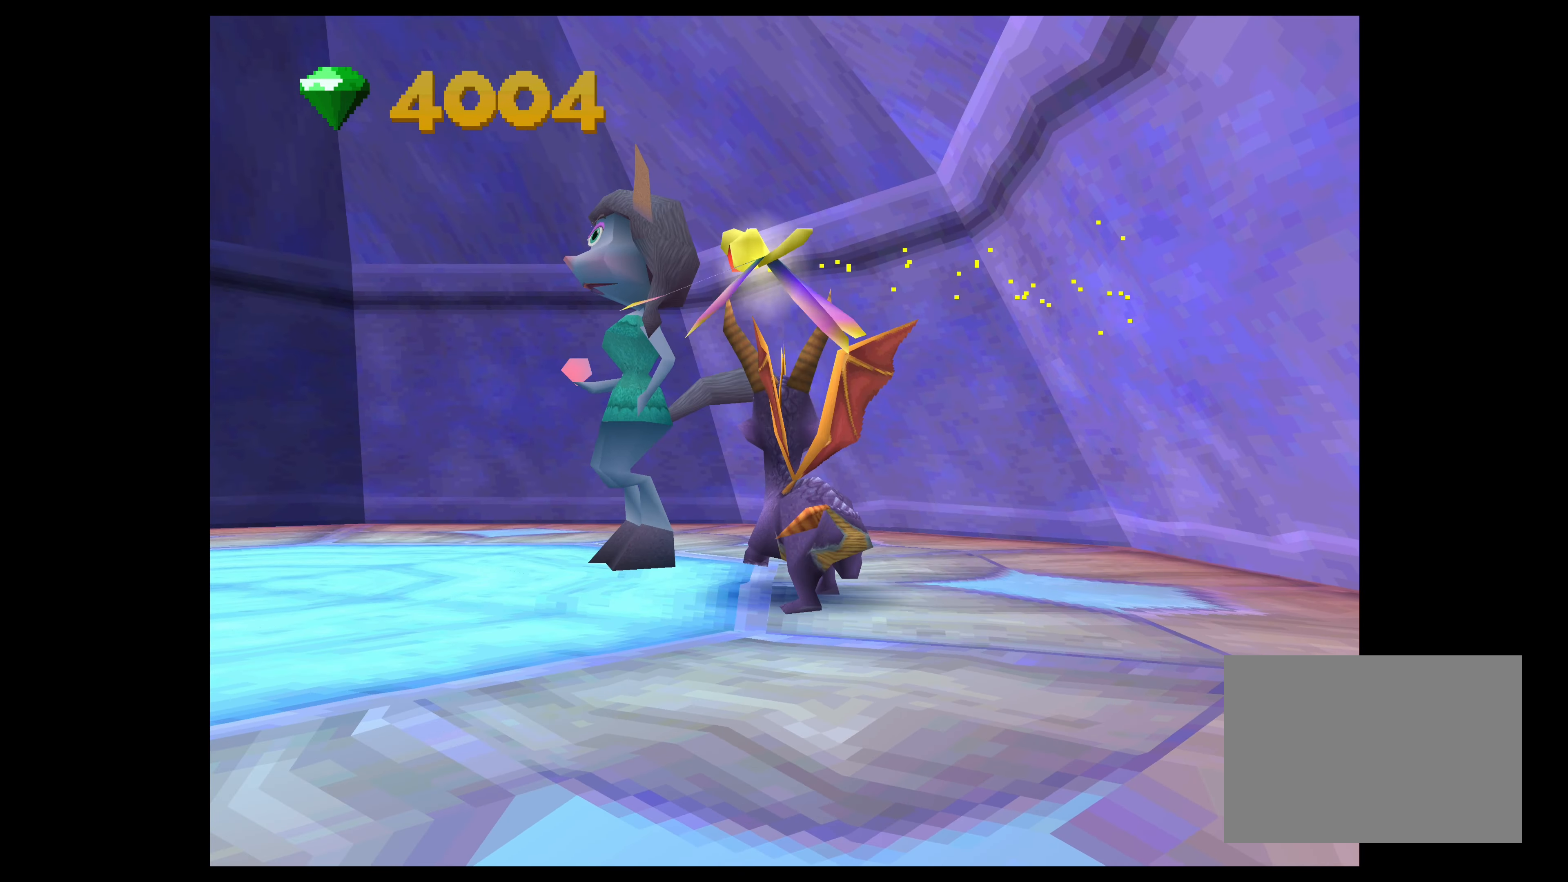
{"buttons": [], "left_stick": "left", "right_stick": "center", "events": [[167, "left_stick", "left"]]}
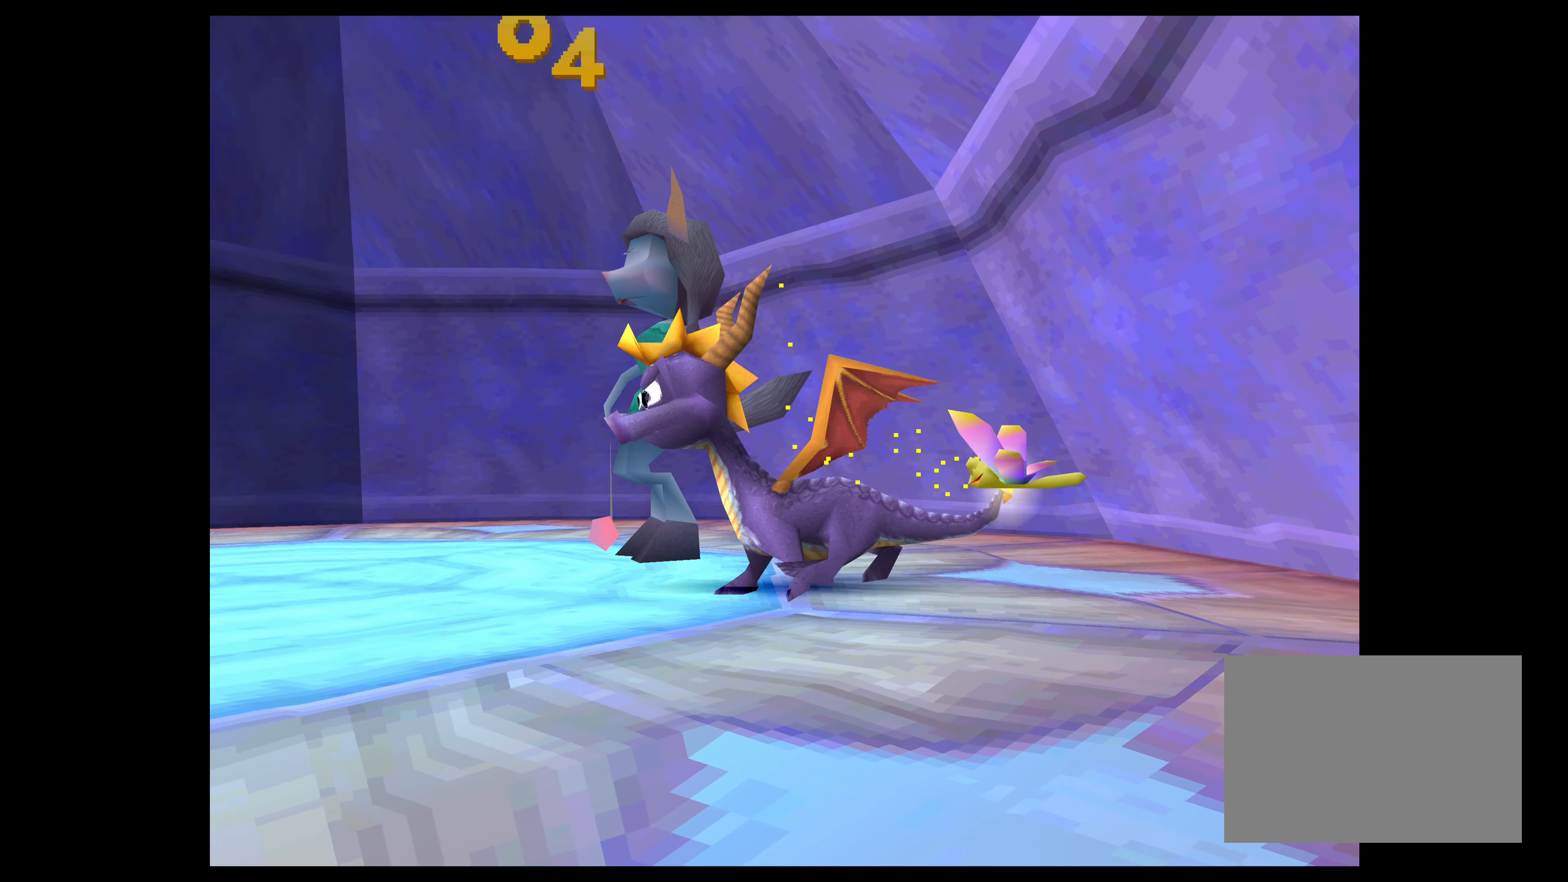
{"buttons": [], "left_stick": "right", "right_stick": "center", "events": [[83, "left_stick", "up"], [300, "left_stick", "right"]]}
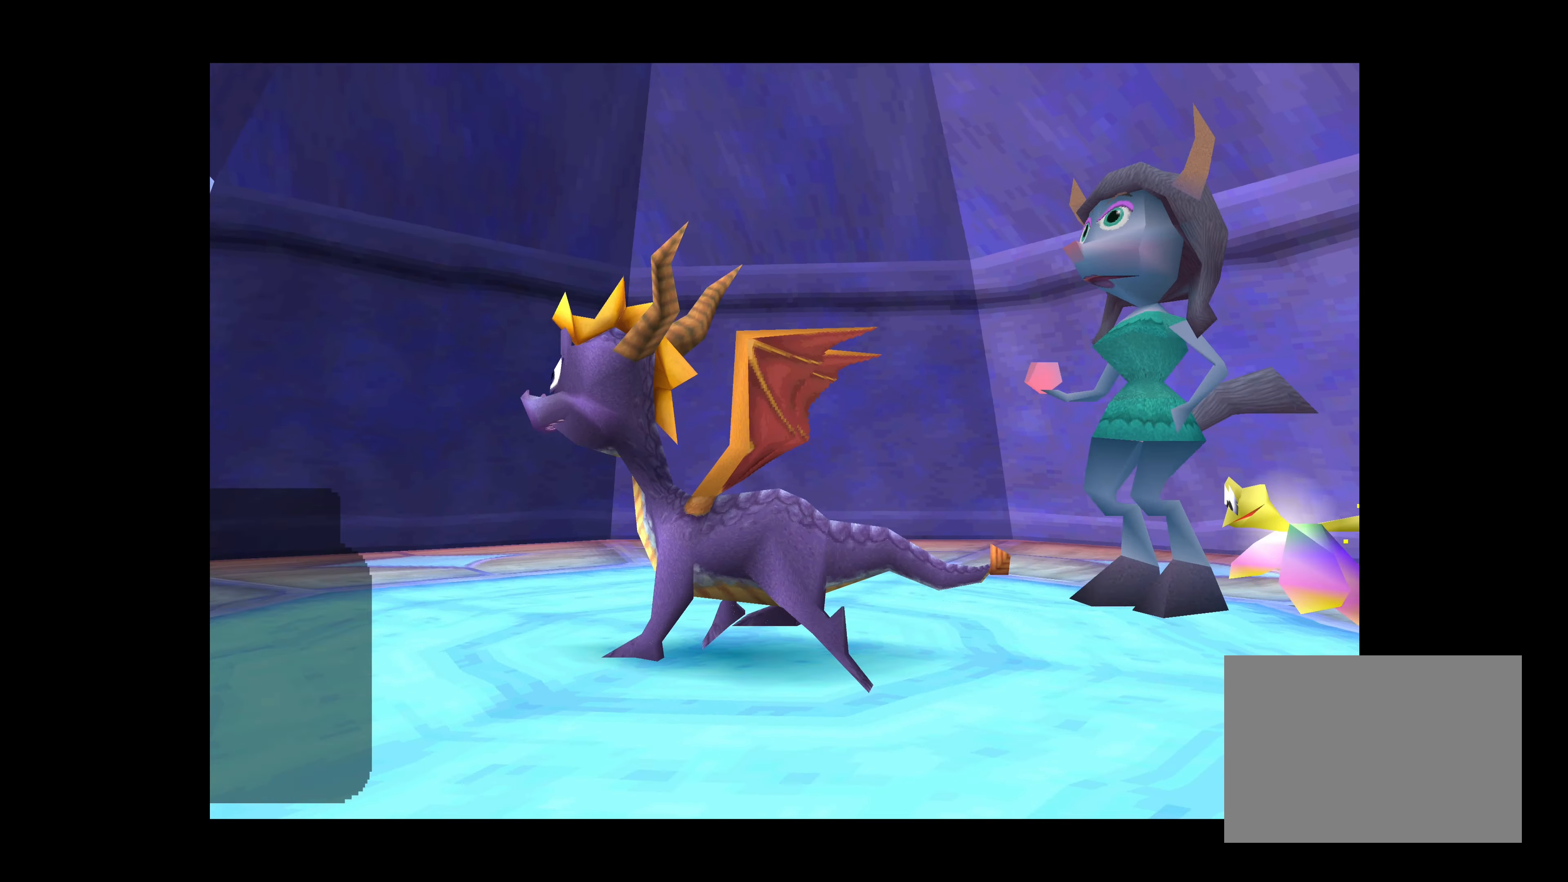
{"buttons": [], "left_stick": "center", "right_stick": "center", "events": [[33, "left_stick", "center"]]}